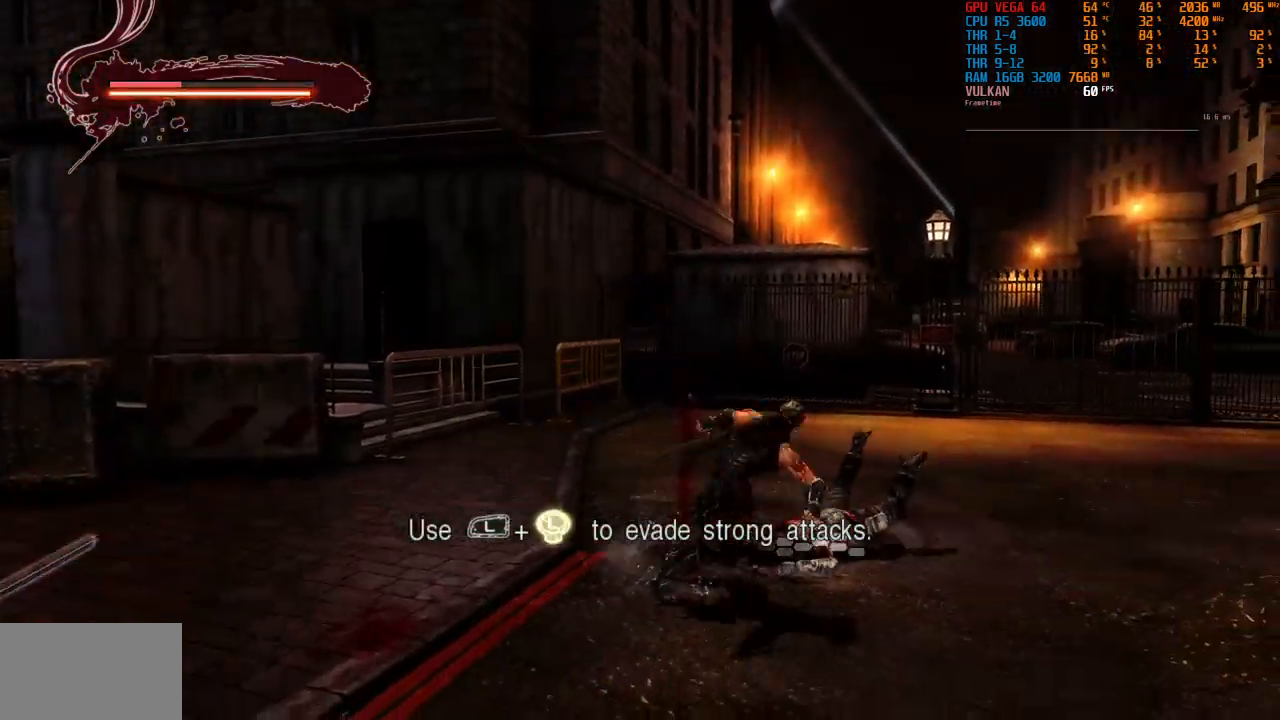
Gameplay with a controller (PlayStation layout); each line is a JSON object with the inputs held at the frame after it. "events" lists button and stick changes between this image and that frame as [ms after this image, input, new state], when the widget could be followed in between. Not read: L3 R2.
{"buttons": ["CIRCLE"], "left_stick": "center", "right_stick": "center"}
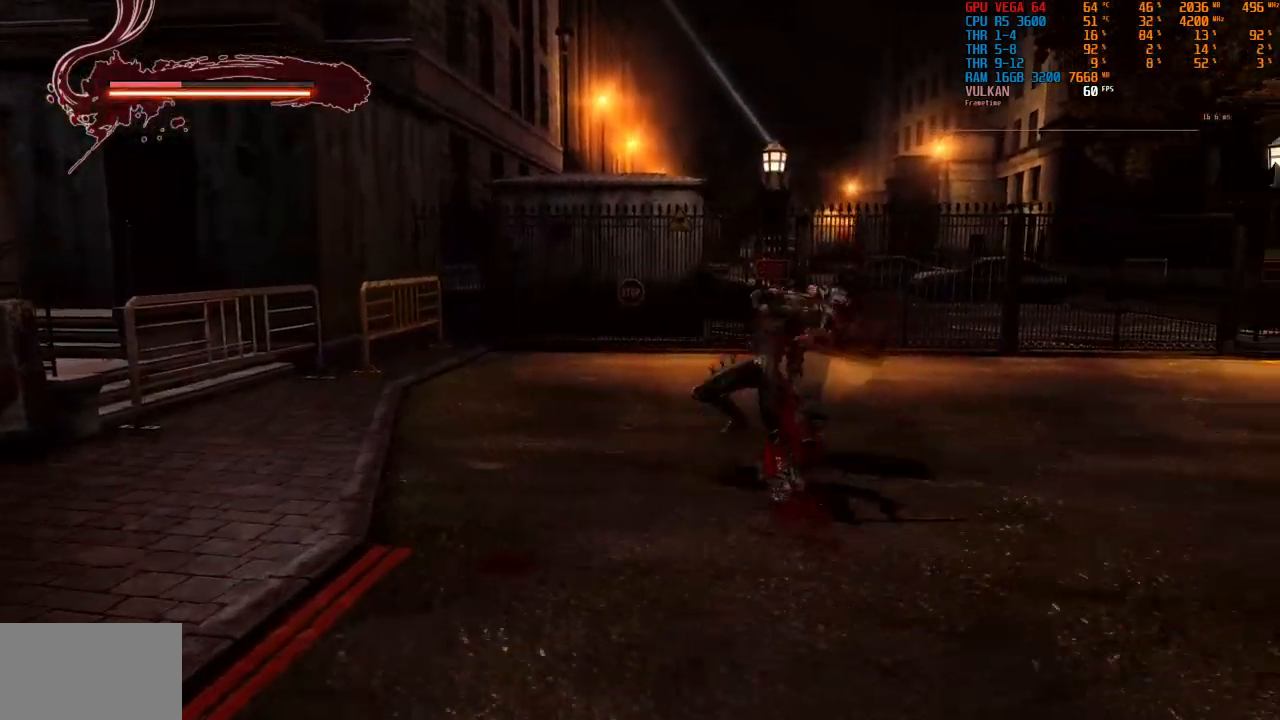
{"buttons": ["TRIANGLE"], "left_stick": "center", "right_stick": "center", "events": [[33, "CIRCLE", "up"], [33, "TRIANGLE", "down"], [150, "TRIANGLE", "up"], [250, "TRIANGLE", "down"], [333, "TRIANGLE", "up"], [433, "TRIANGLE", "down"]]}
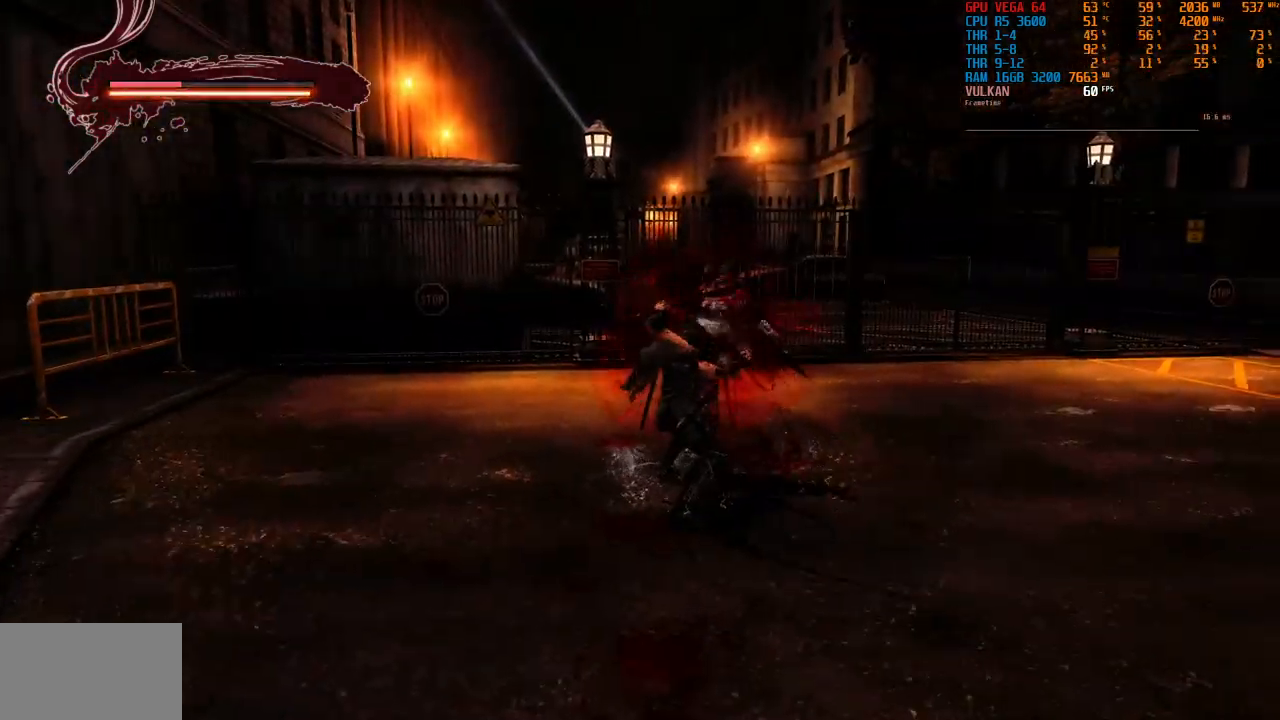
{"buttons": [], "left_stick": "center", "right_stick": "center", "events": [[33, "TRIANGLE", "up"], [133, "TRIANGLE", "down"], [217, "TRIANGLE", "up"]]}
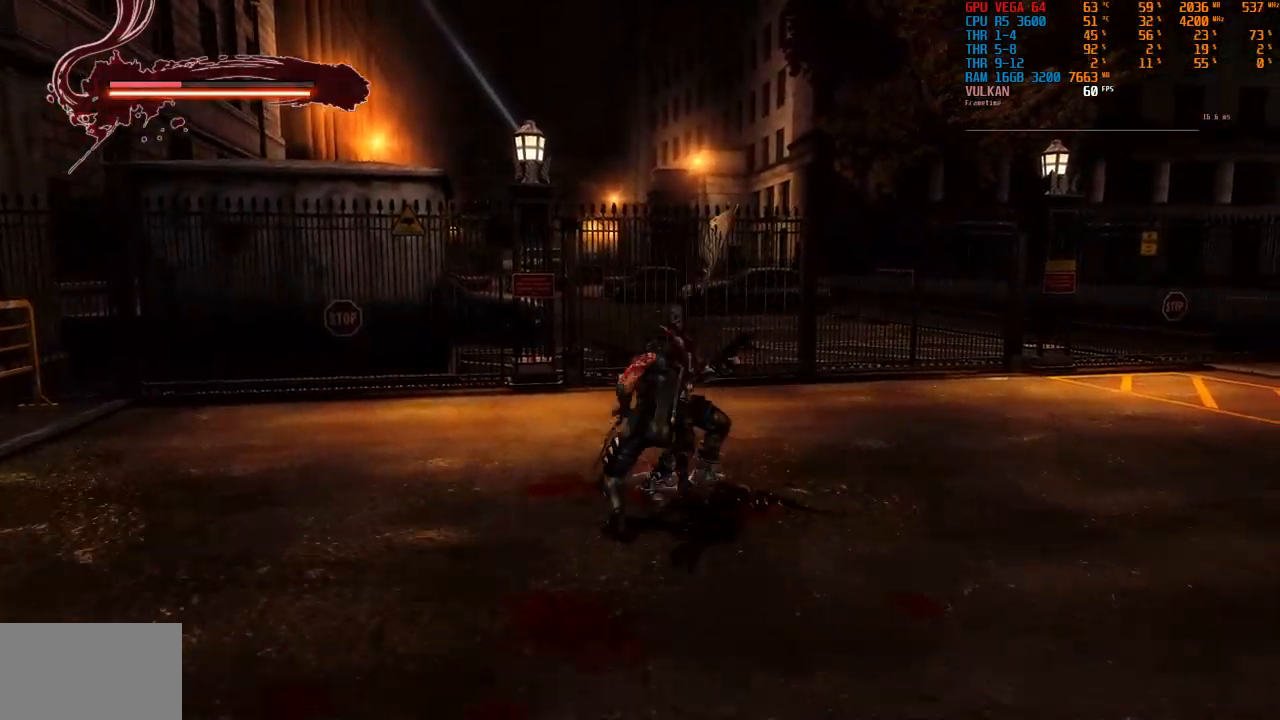
{"buttons": [], "left_stick": "center", "right_stick": "center", "events": [[17, "TRIANGLE", "down"], [67, "TRIANGLE", "up"]]}
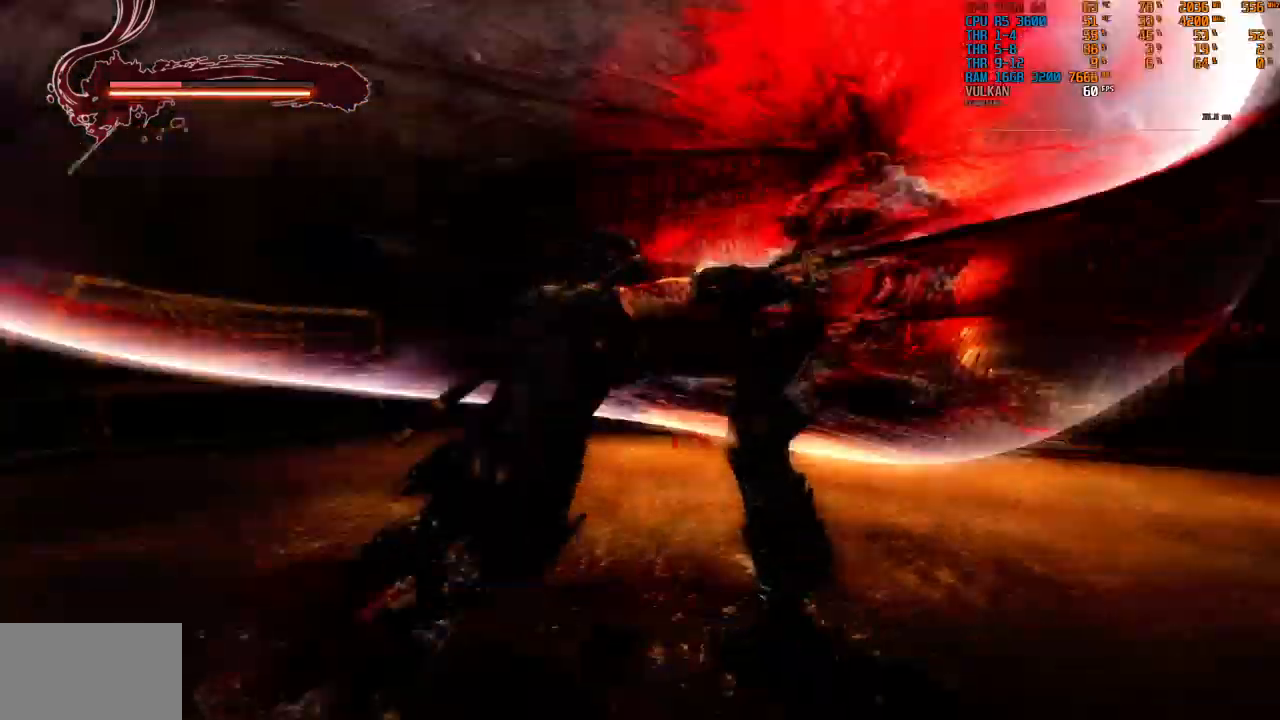
{"buttons": [], "left_stick": "center", "right_stick": "center", "events": []}
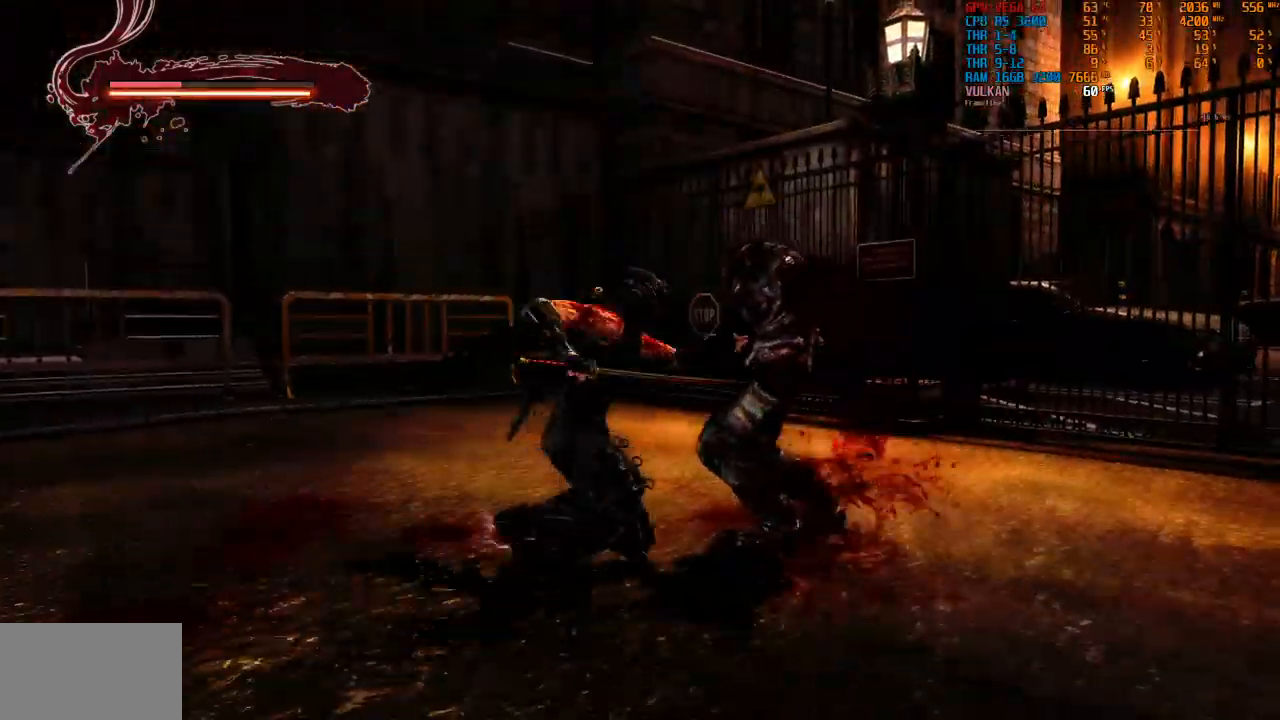
{"buttons": [], "left_stick": "center", "right_stick": "center", "events": []}
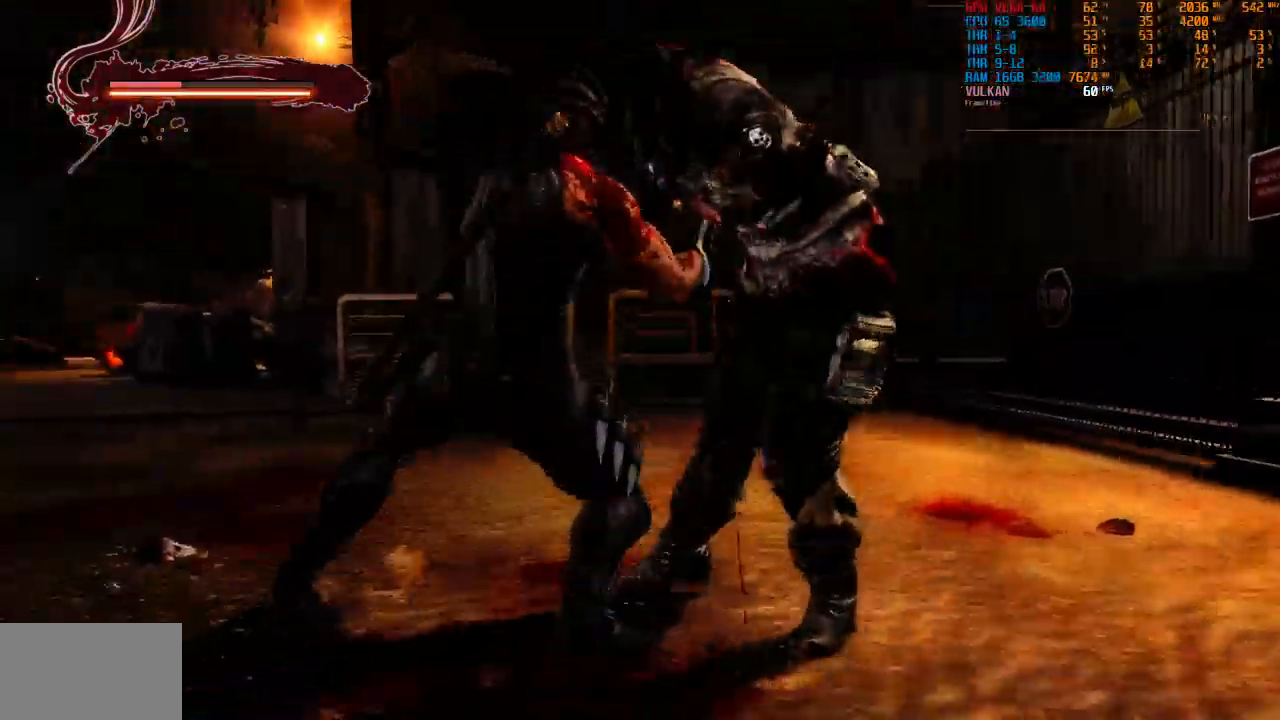
{"buttons": [], "left_stick": "up", "right_stick": "center", "events": [[150, "left_stick", "left"], [416, "left_stick", "up"]]}
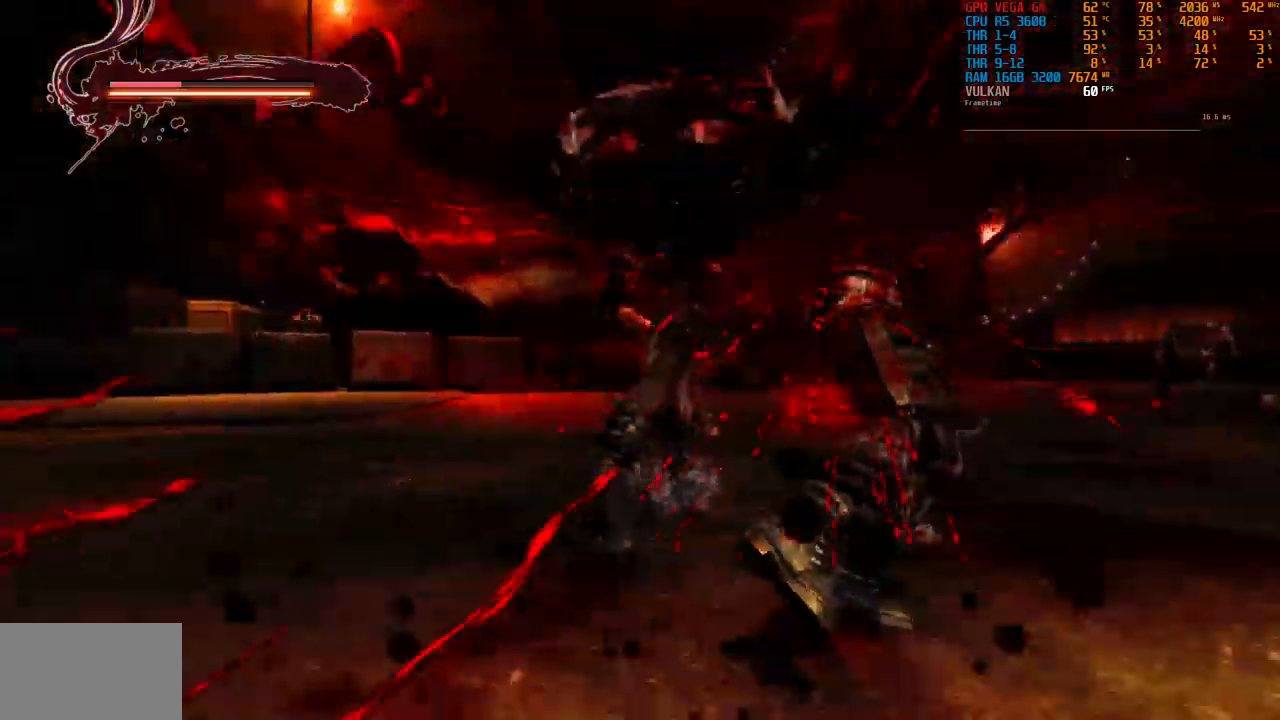
{"buttons": [], "left_stick": "up-right", "right_stick": "center", "events": [[166, "left_stick", "up-right"]]}
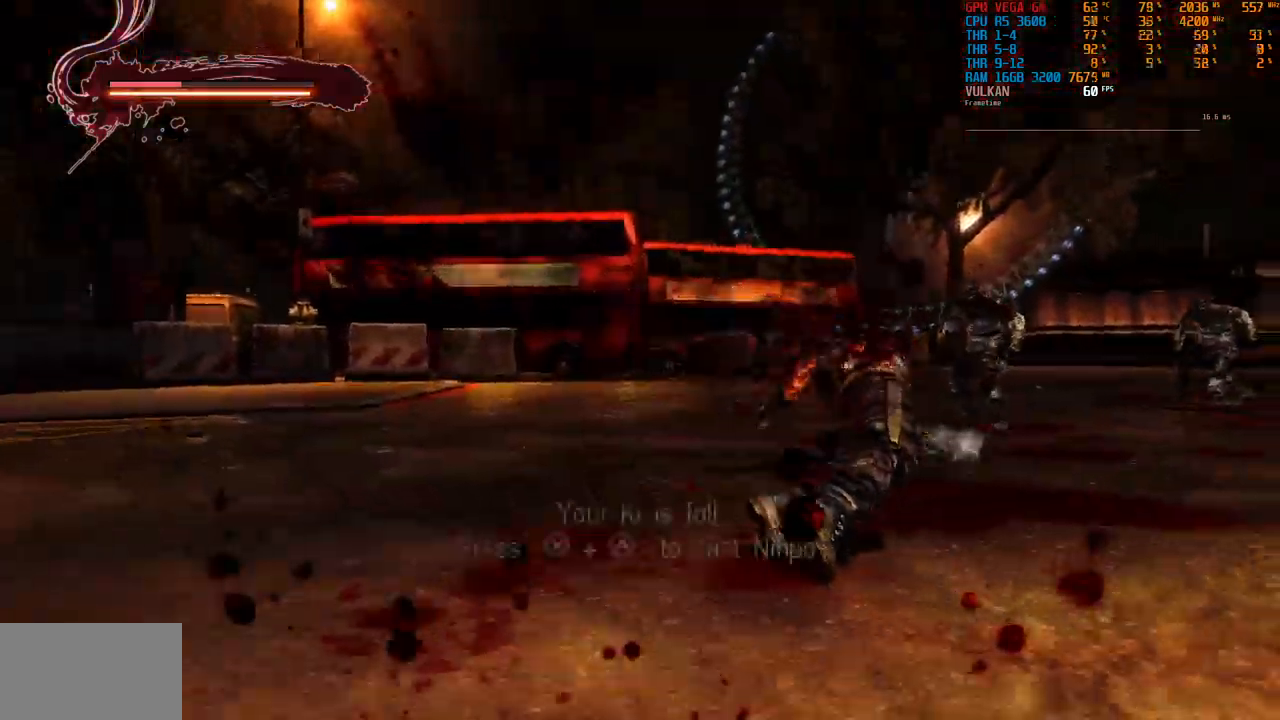
{"buttons": [], "left_stick": "center", "right_stick": "center", "events": [[116, "left_stick", "center"]]}
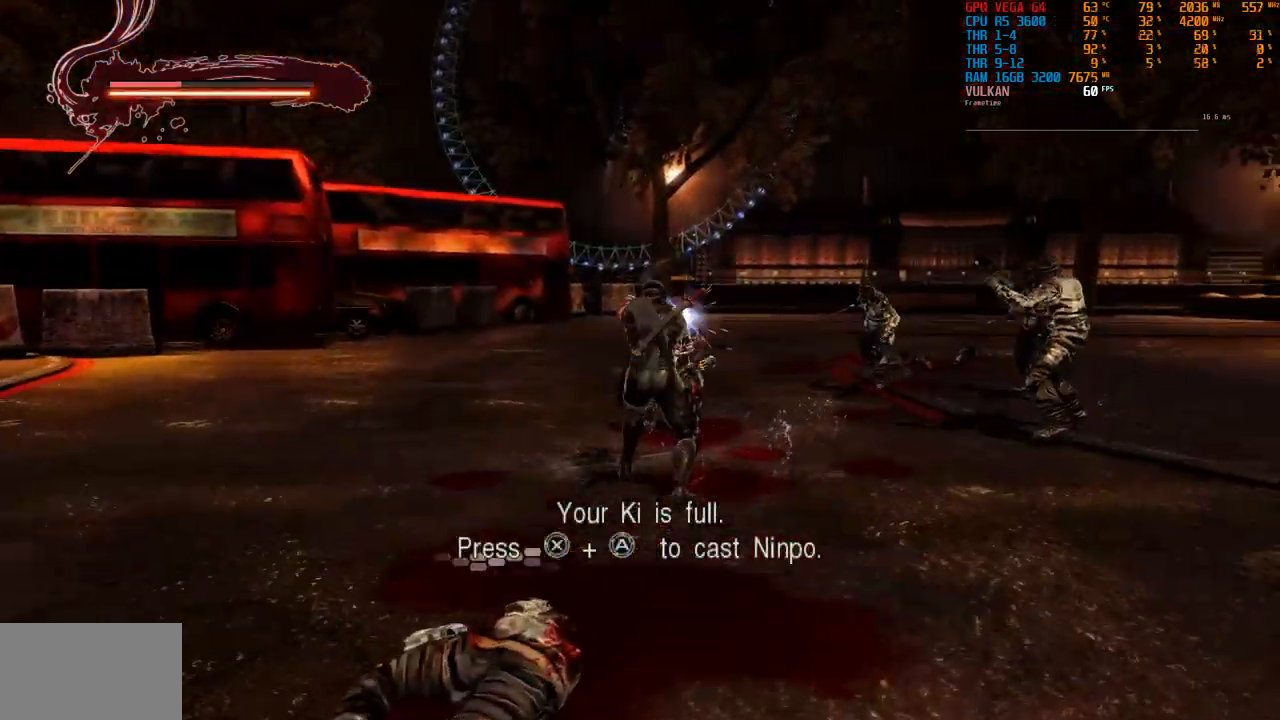
{"buttons": [], "left_stick": "up", "right_stick": "center", "events": [[416, "left_stick", "up"]]}
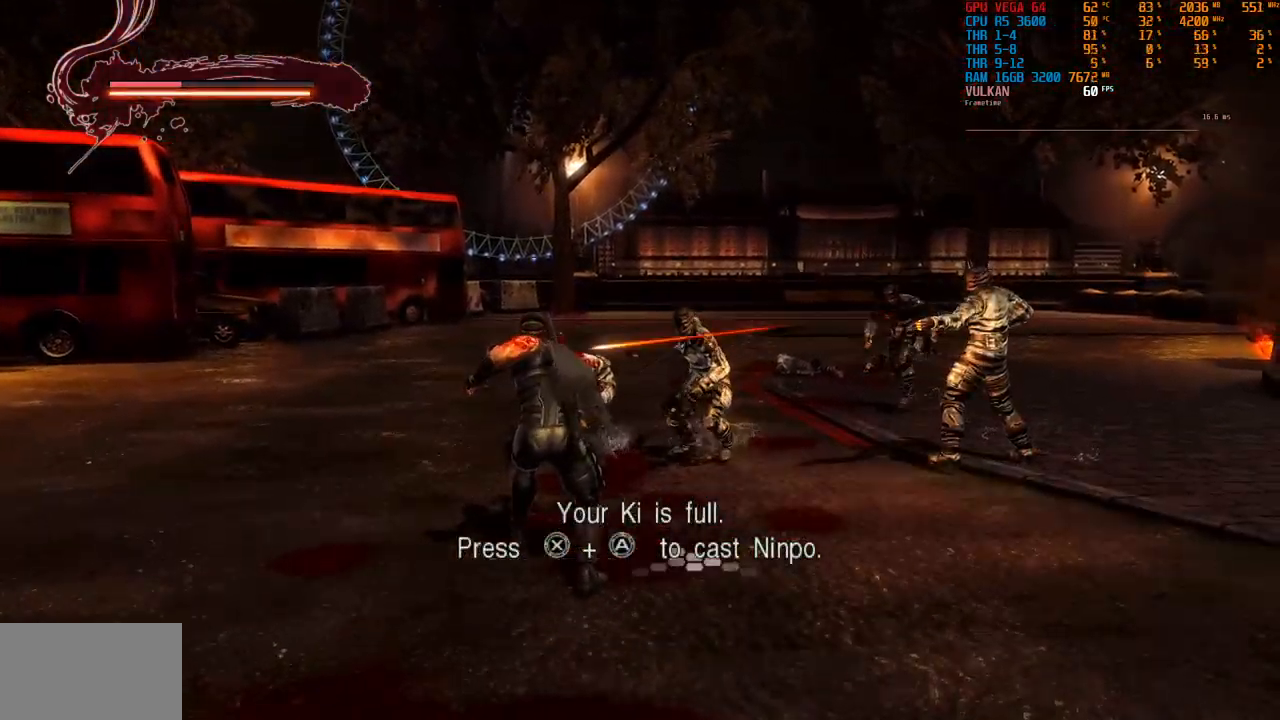
{"buttons": [], "left_stick": "center", "right_stick": "center", "events": [[66, "left_stick", "up-left"], [350, "left_stick", "up"], [500, "left_stick", "center"]]}
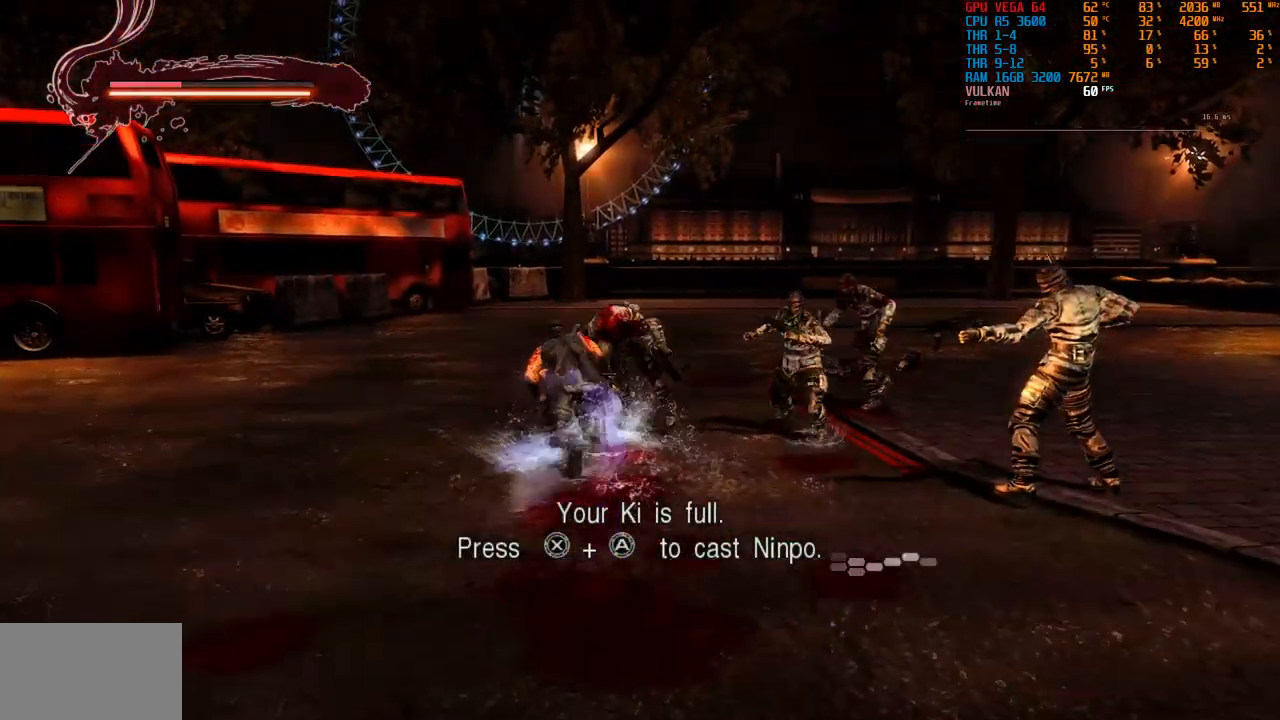
{"buttons": [], "left_stick": "center", "right_stick": "center", "events": [[33, "SQUARE", "down"], [150, "SQUARE", "up"], [333, "TRIANGLE", "down"], [450, "TRIANGLE", "up"]]}
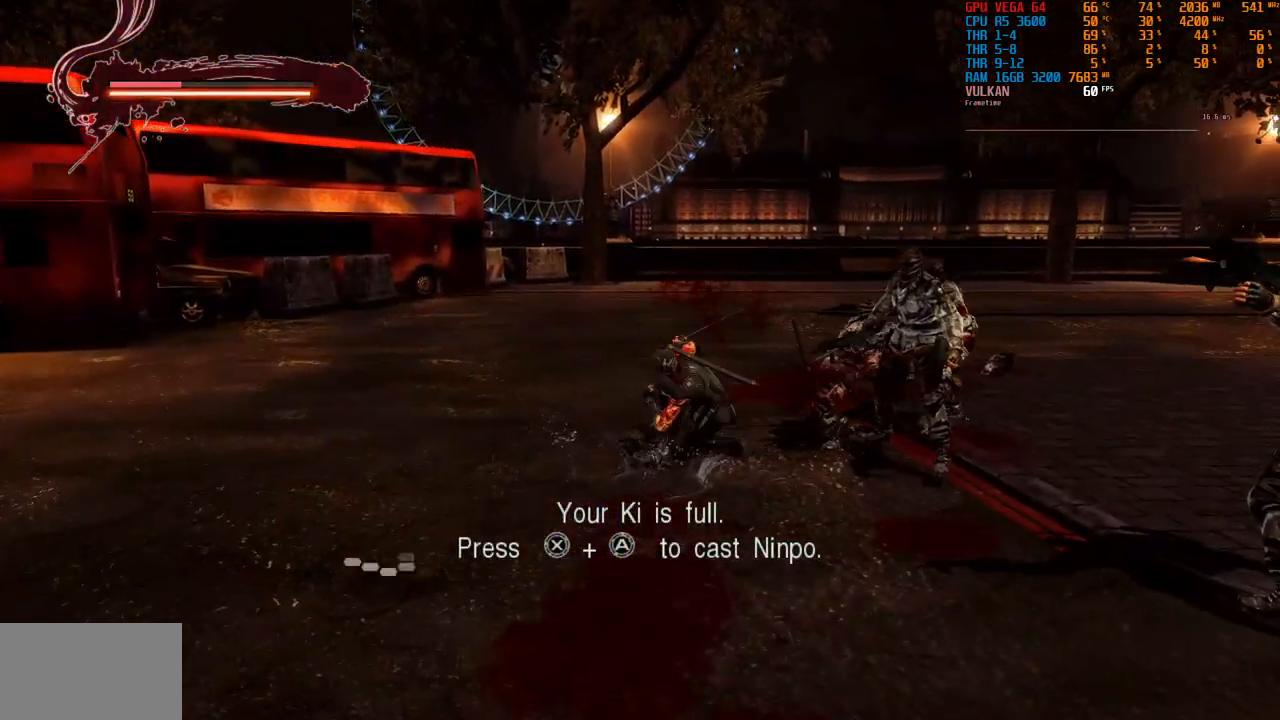
{"buttons": ["TRIANGLE"], "left_stick": "center", "right_stick": "center", "events": [[83, "TRIANGLE", "down"], [150, "TRIANGLE", "up"], [283, "TRIANGLE", "down"], [350, "TRIANGLE", "up"], [466, "TRIANGLE", "down"]]}
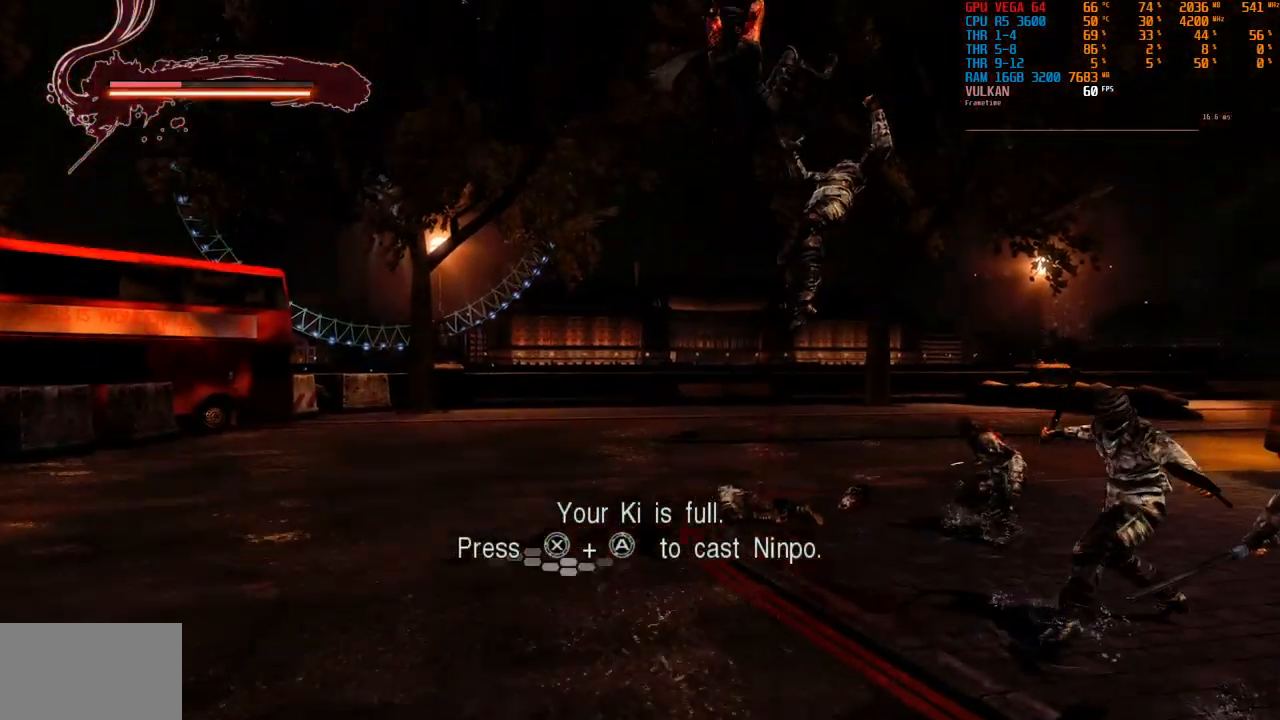
{"buttons": [], "left_stick": "center", "right_stick": "center", "events": [[50, "TRIANGLE", "up"], [183, "TRIANGLE", "down"], [266, "TRIANGLE", "up"], [383, "TRIANGLE", "down"], [450, "TRIANGLE", "up"]]}
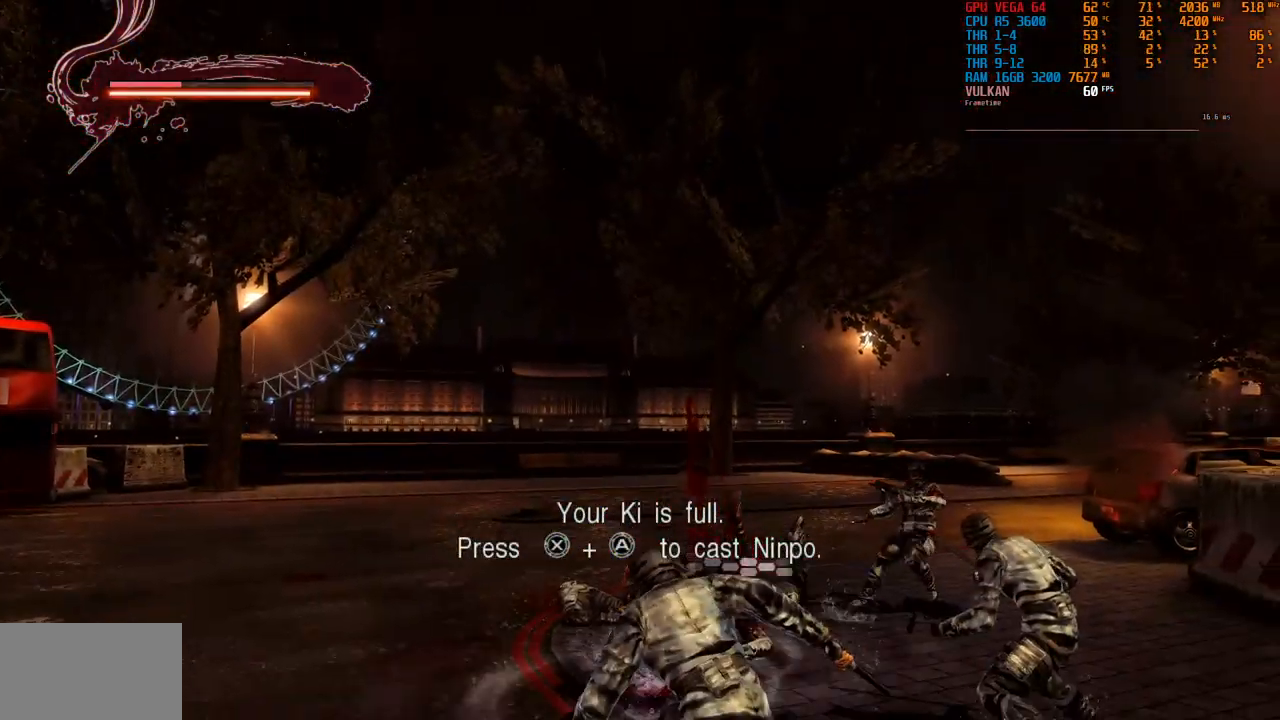
{"buttons": ["TRIANGLE"], "left_stick": "center", "right_stick": "center", "events": [[66, "TRIANGLE", "down"], [133, "TRIANGLE", "up"], [266, "TRIANGLE", "down"], [350, "TRIANGLE", "up"], [450, "TRIANGLE", "down"]]}
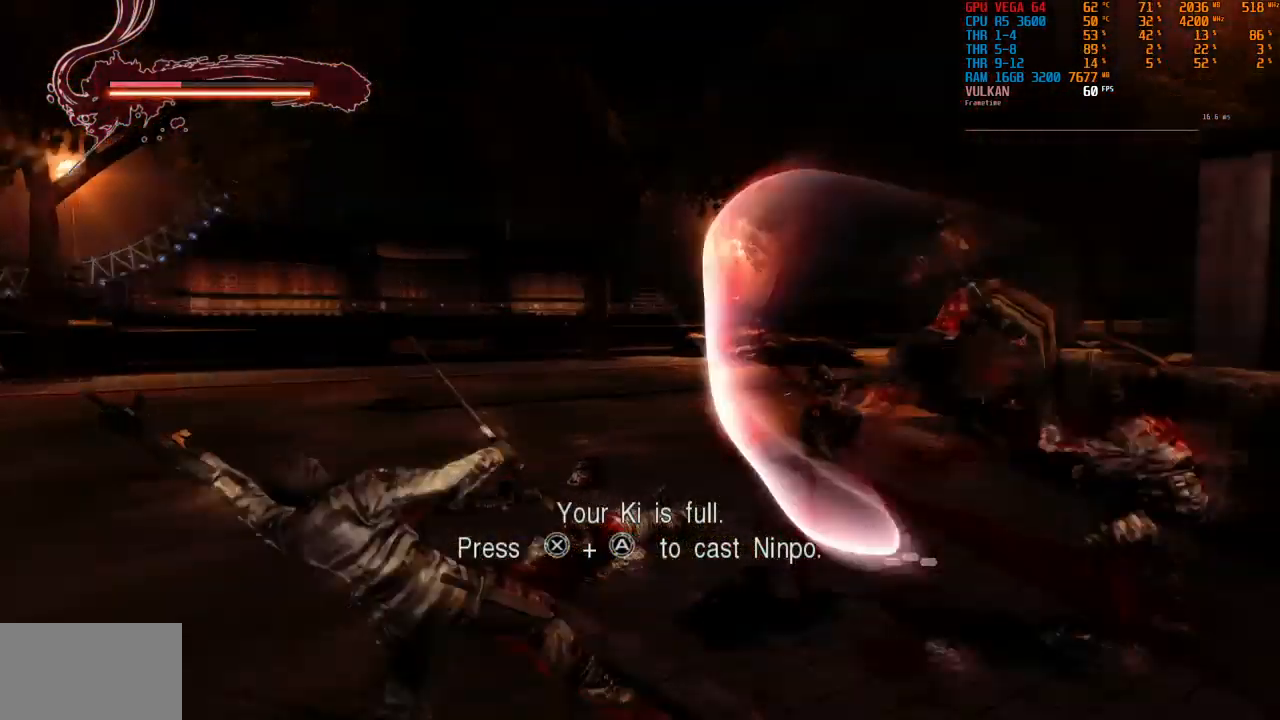
{"buttons": [], "left_stick": "center", "right_stick": "center", "events": [[50, "TRIANGLE", "up"], [166, "TRIANGLE", "down"], [200, "CROSS", "down"], [216, "CROSS", "up"], [250, "TRIANGLE", "up"], [366, "CROSS", "down"], [366, "TRIANGLE", "down"], [383, "CROSS", "up"], [450, "TRIANGLE", "up"]]}
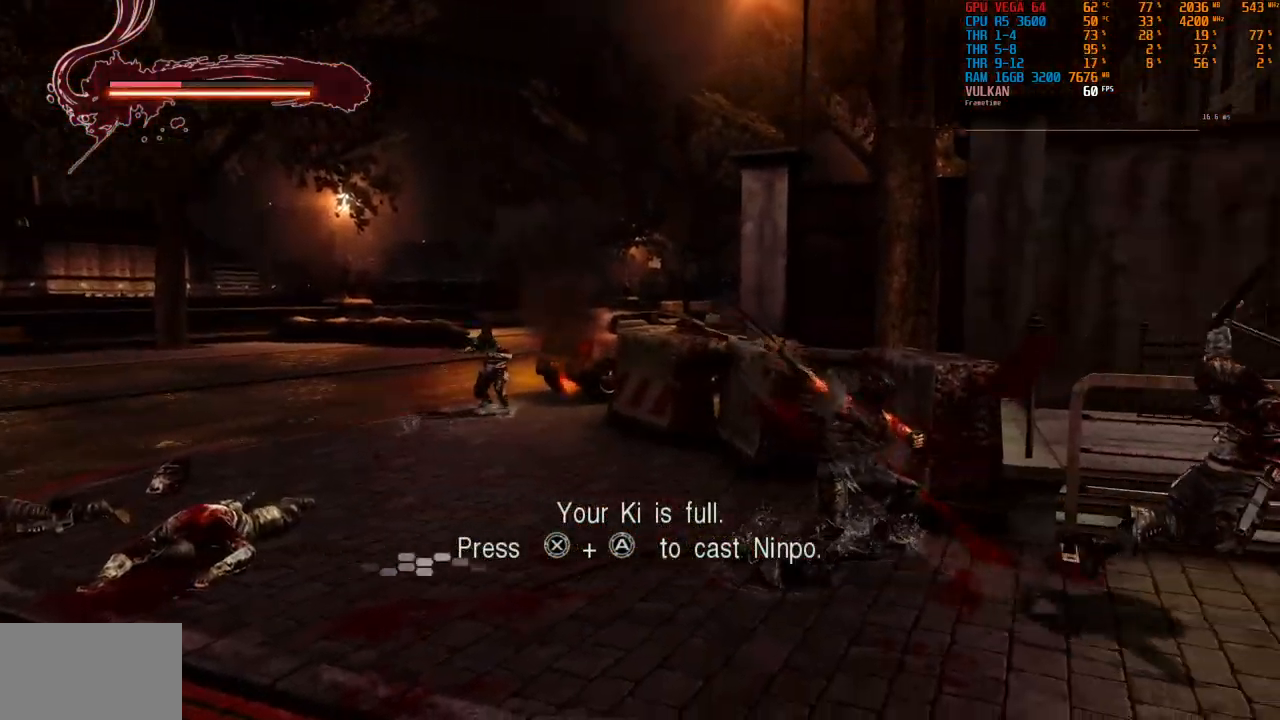
{"buttons": [], "left_stick": "right", "right_stick": "center", "events": [[66, "TRIANGLE", "down"], [166, "TRIANGLE", "up"], [283, "TRIANGLE", "down"], [366, "TRIANGLE", "up"], [500, "left_stick", "right"]]}
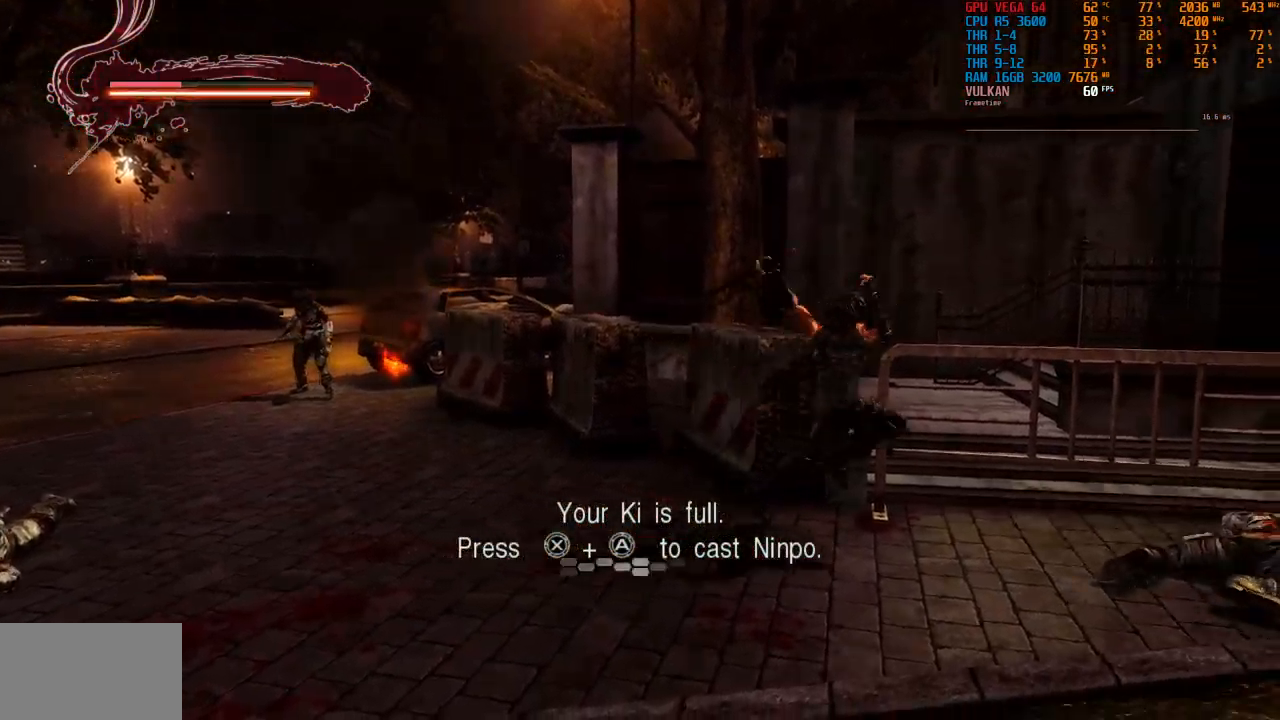
{"buttons": [], "left_stick": "center", "right_stick": "center", "events": [[383, "SQUARE", "down"], [399, "left_stick", "center"], [483, "SQUARE", "up"]]}
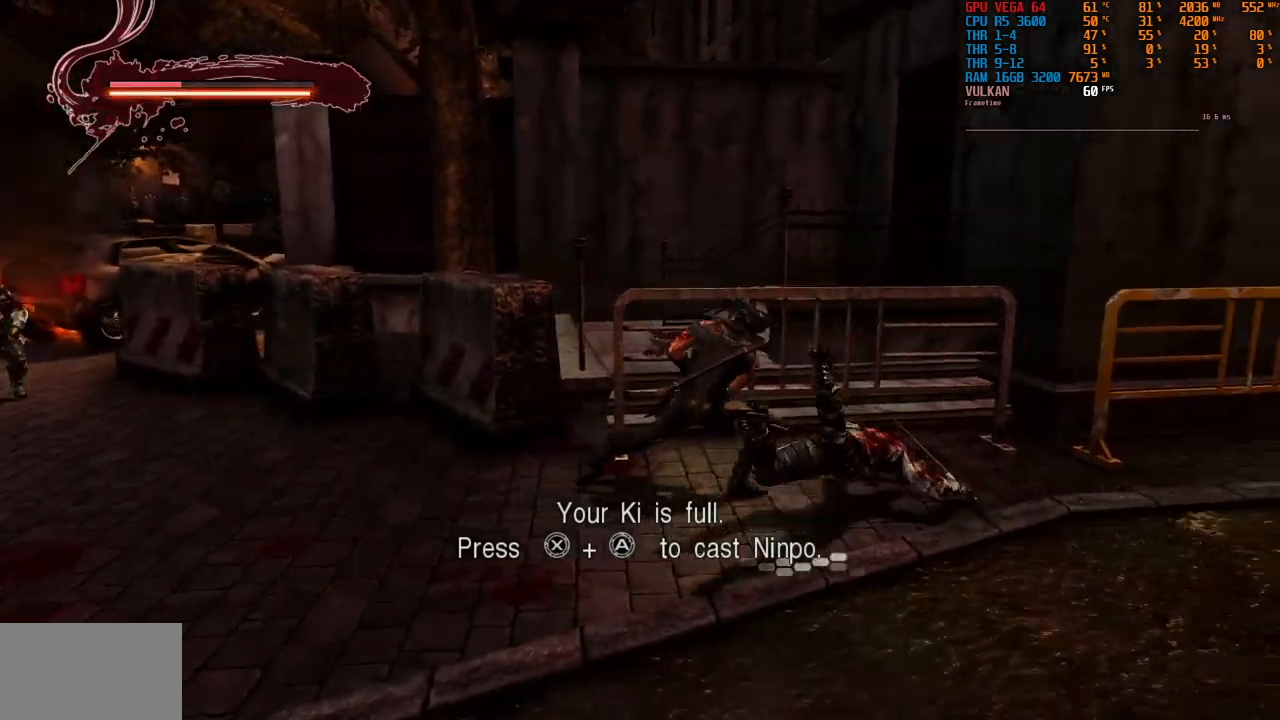
{"buttons": [], "left_stick": "center", "right_stick": "center", "events": [[317, "SQUARE", "down"], [400, "SQUARE", "up"]]}
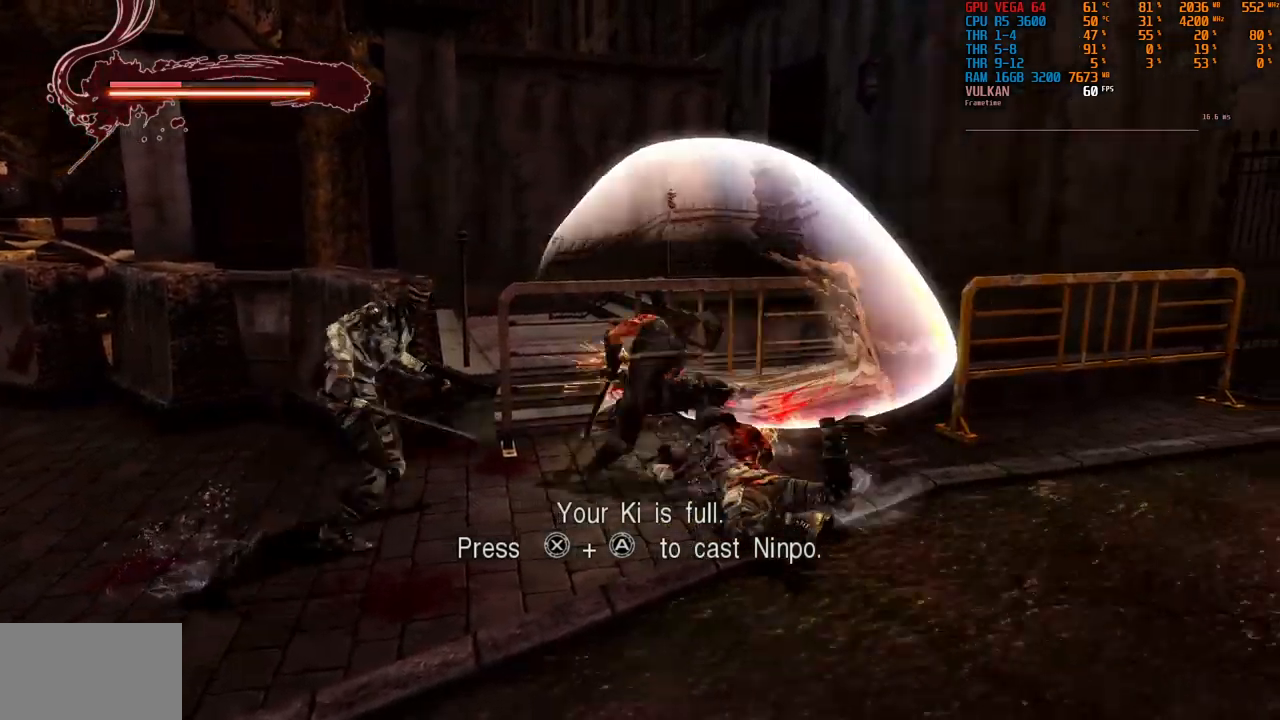
{"buttons": [], "left_stick": "down-right", "right_stick": "center", "events": [[150, "TRIANGLE", "down"], [250, "TRIANGLE", "up"], [317, "left_stick", "down-right"], [350, "TRIANGLE", "down"], [434, "TRIANGLE", "up"]]}
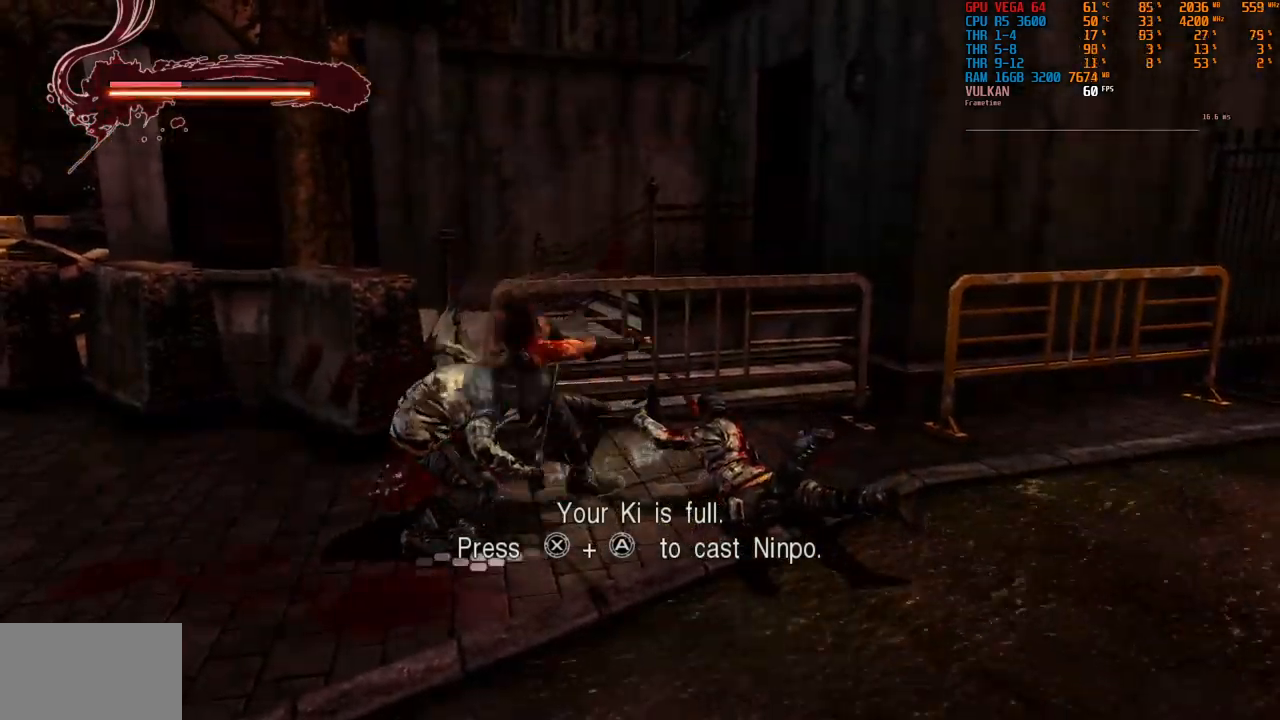
{"buttons": ["TRIANGLE"], "left_stick": "center", "right_stick": "center", "events": [[34, "TRIANGLE", "down"], [117, "left_stick", "center"], [134, "TRIANGLE", "up"], [234, "TRIANGLE", "down"], [317, "TRIANGLE", "up"], [434, "TRIANGLE", "down"]]}
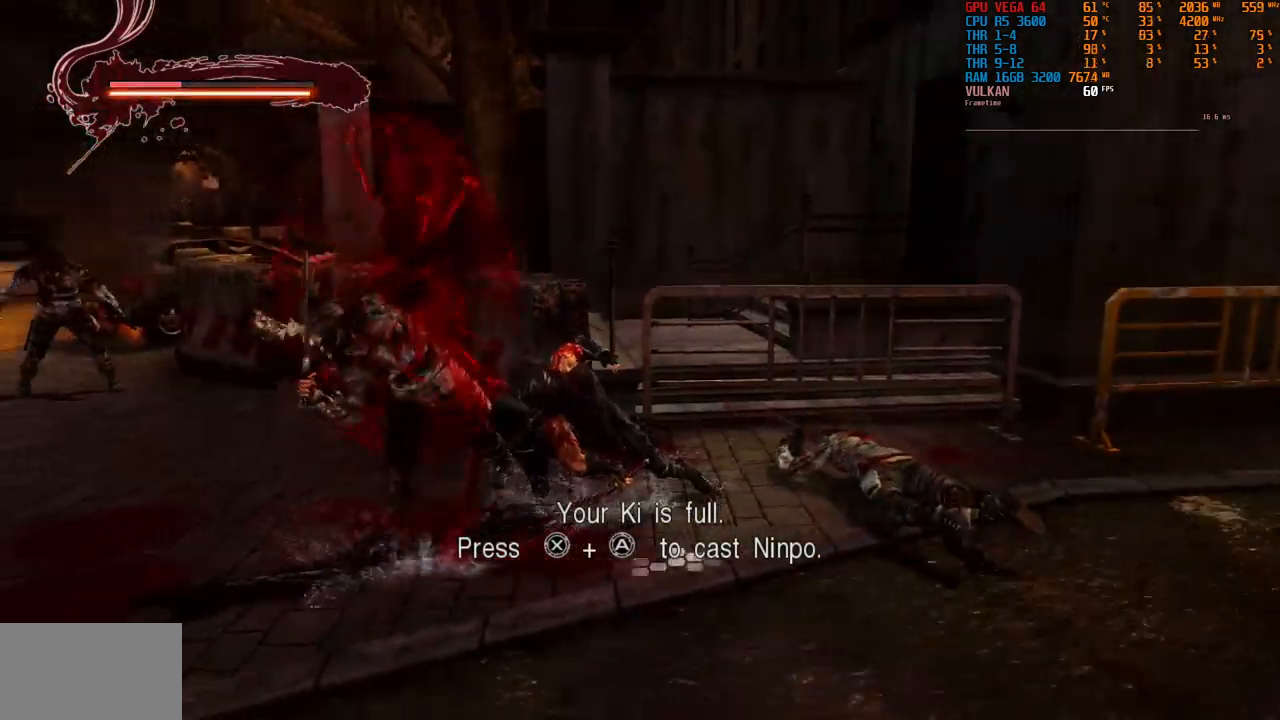
{"buttons": [], "left_stick": "center", "right_stick": "center", "events": [[17, "TRIANGLE", "up"], [134, "TRIANGLE", "down"], [217, "TRIANGLE", "up"], [350, "TRIANGLE", "down"], [434, "TRIANGLE", "up"]]}
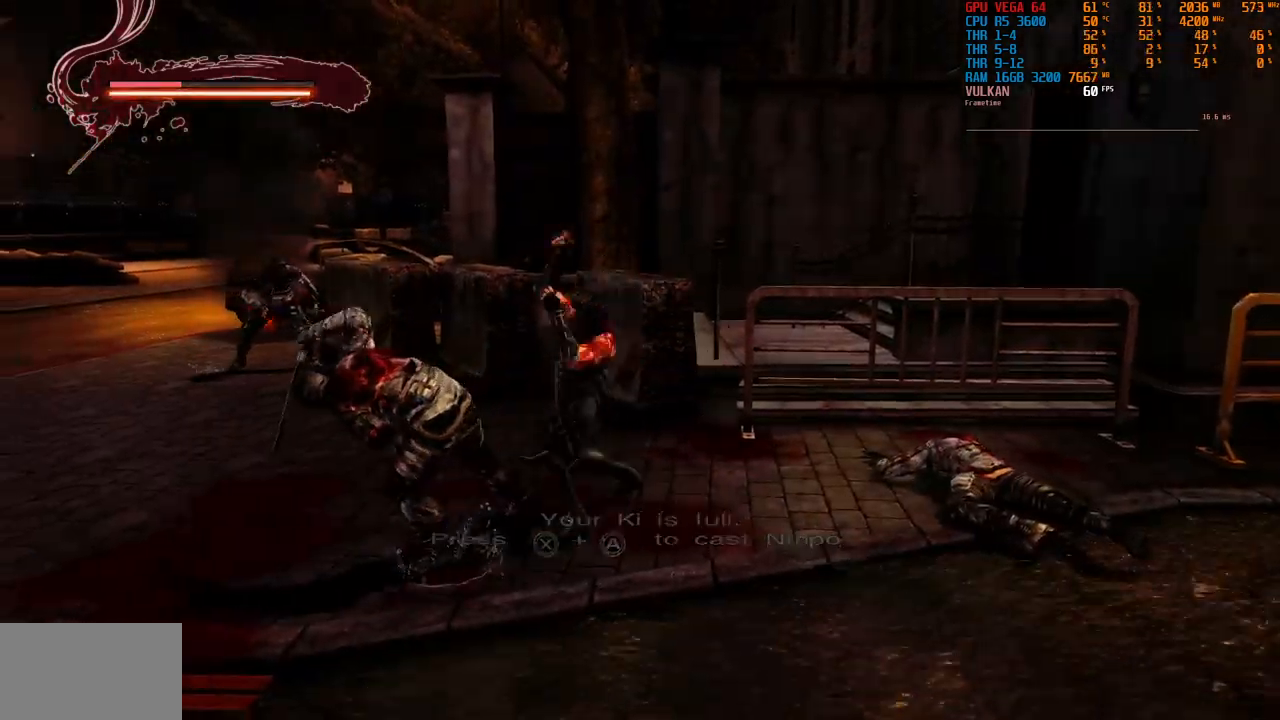
{"buttons": [], "left_stick": "center", "right_stick": "center", "events": [[34, "TRIANGLE", "down"], [100, "TRIANGLE", "up"]]}
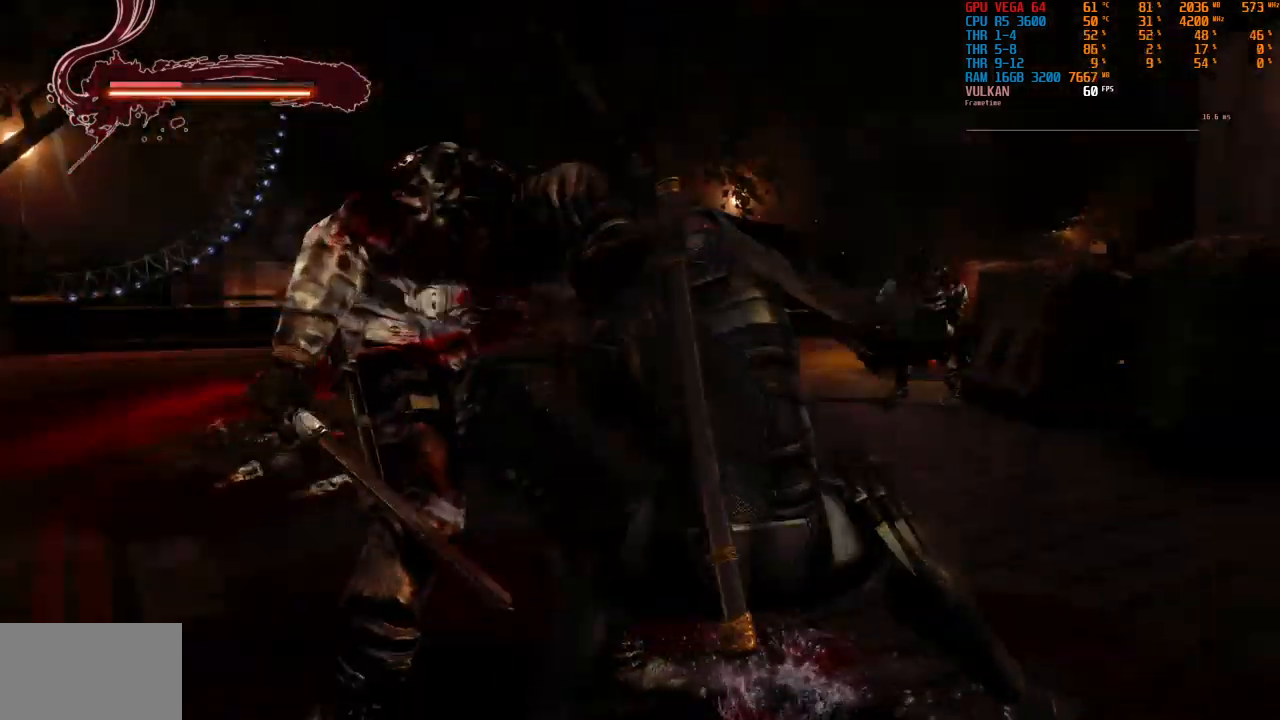
{"buttons": [], "left_stick": "center", "right_stick": "center", "events": []}
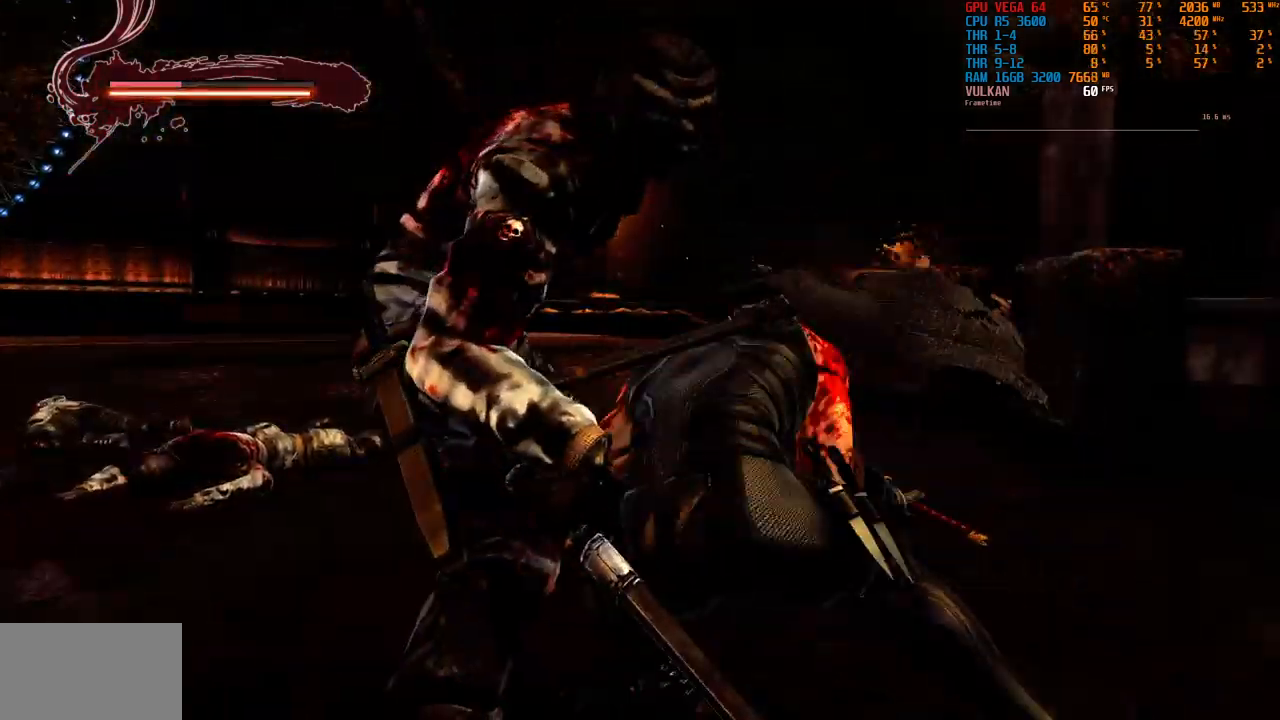
{"buttons": [], "left_stick": "center", "right_stick": "center", "events": []}
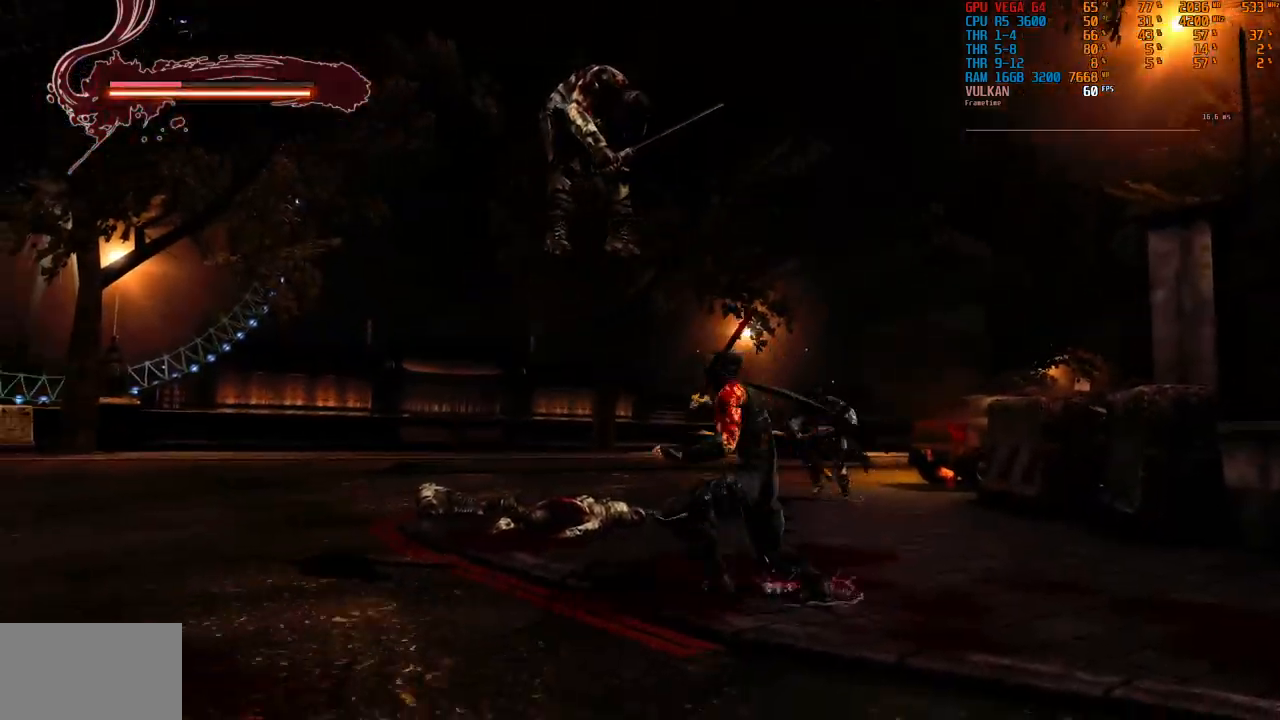
{"buttons": [], "left_stick": "center", "right_stick": "center", "events": []}
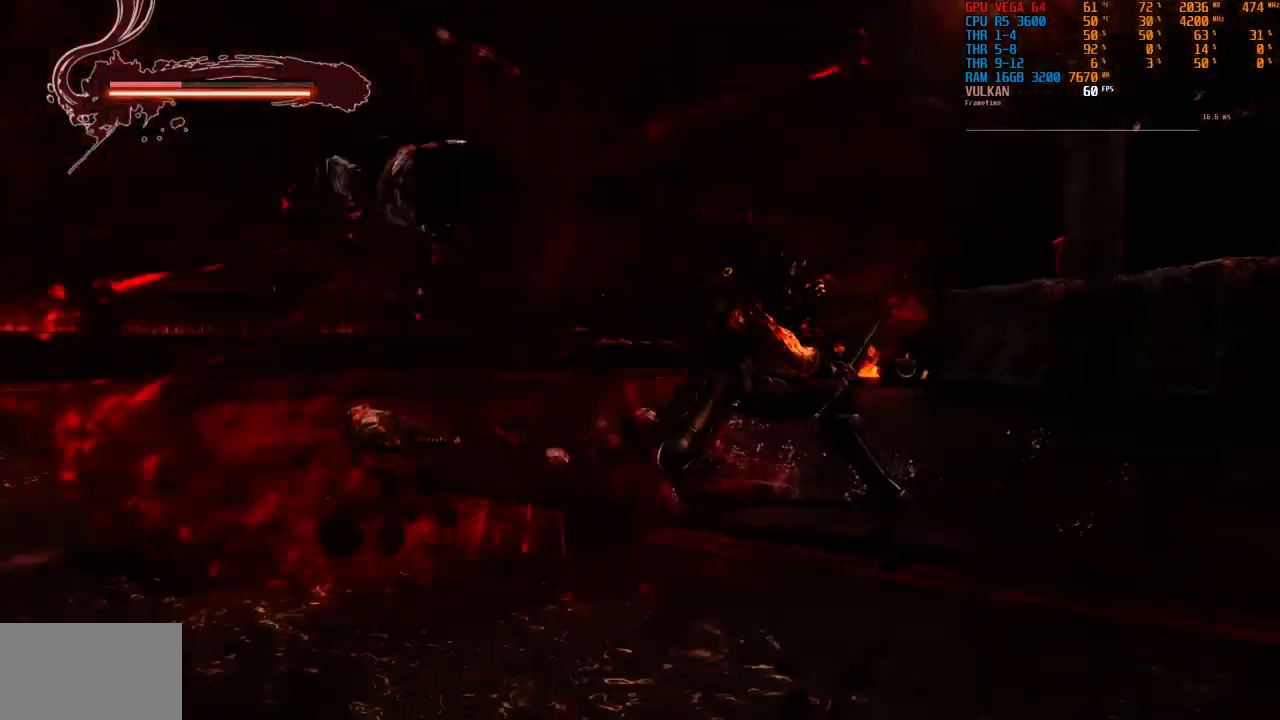
{"buttons": [], "left_stick": "up", "right_stick": "center", "events": [[234, "left_stick", "up"]]}
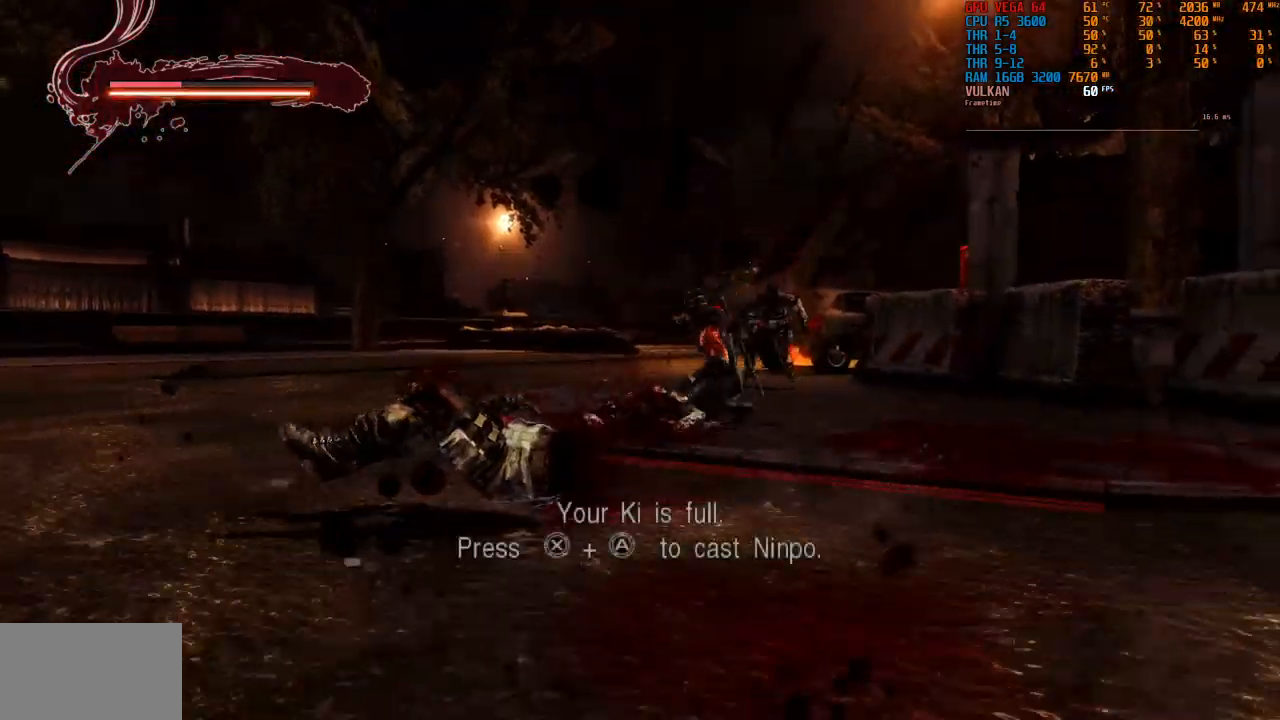
{"buttons": [], "left_stick": "center", "right_stick": "center", "events": [[117, "SQUARE", "down"], [117, "left_stick", "center"], [217, "SQUARE", "up"], [384, "TRIANGLE", "down"], [467, "TRIANGLE", "up"]]}